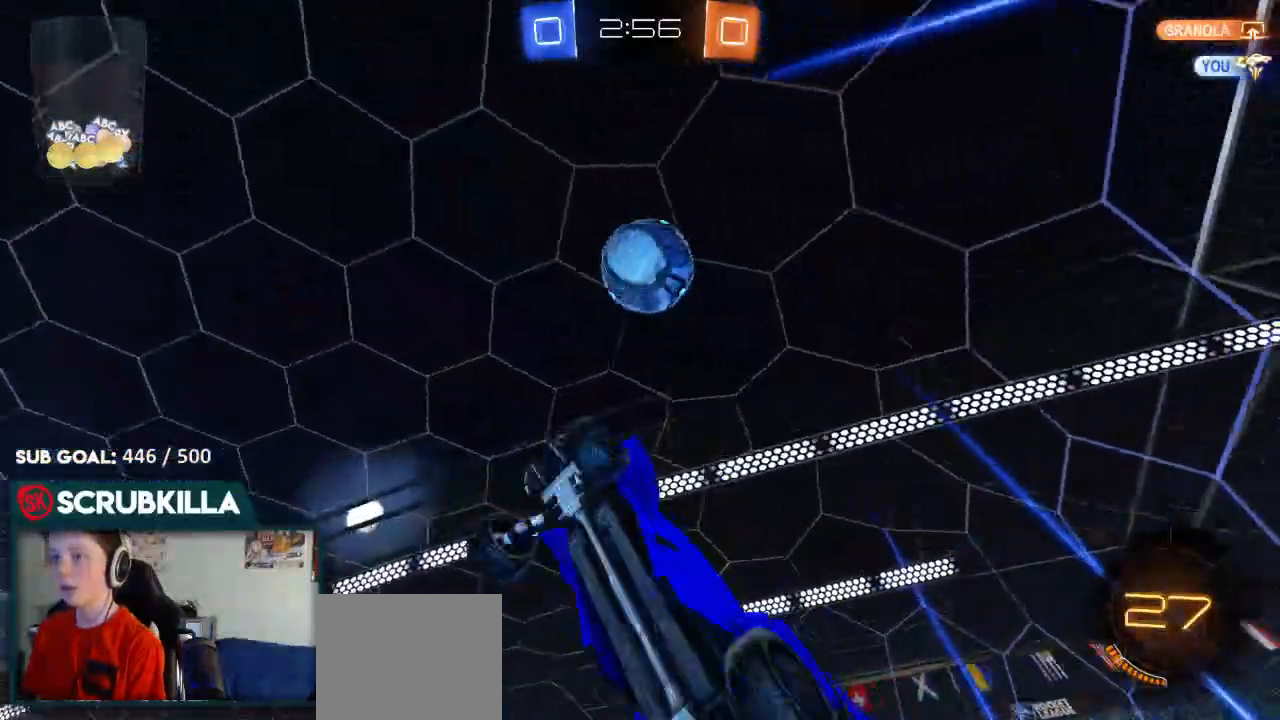
Gameplay with a controller (Xbox layout); each line is a JSON object with the inputs held at the frame after it (dt_ms = milliseconds from this image to that frame). "events" lists button and stick changes between this image and that frame as [ms after this image, input, new state], when the widget could be followed in between.
{"dt_ms": 500, "buttons": [], "left_stick": "right", "right_stick": "center", "events": [[133, "X", "down"], [133, "left_stick", "down-left"], [367, "left_stick", "center"], [433, "X", "up"], [500, "left_stick", "right"]]}
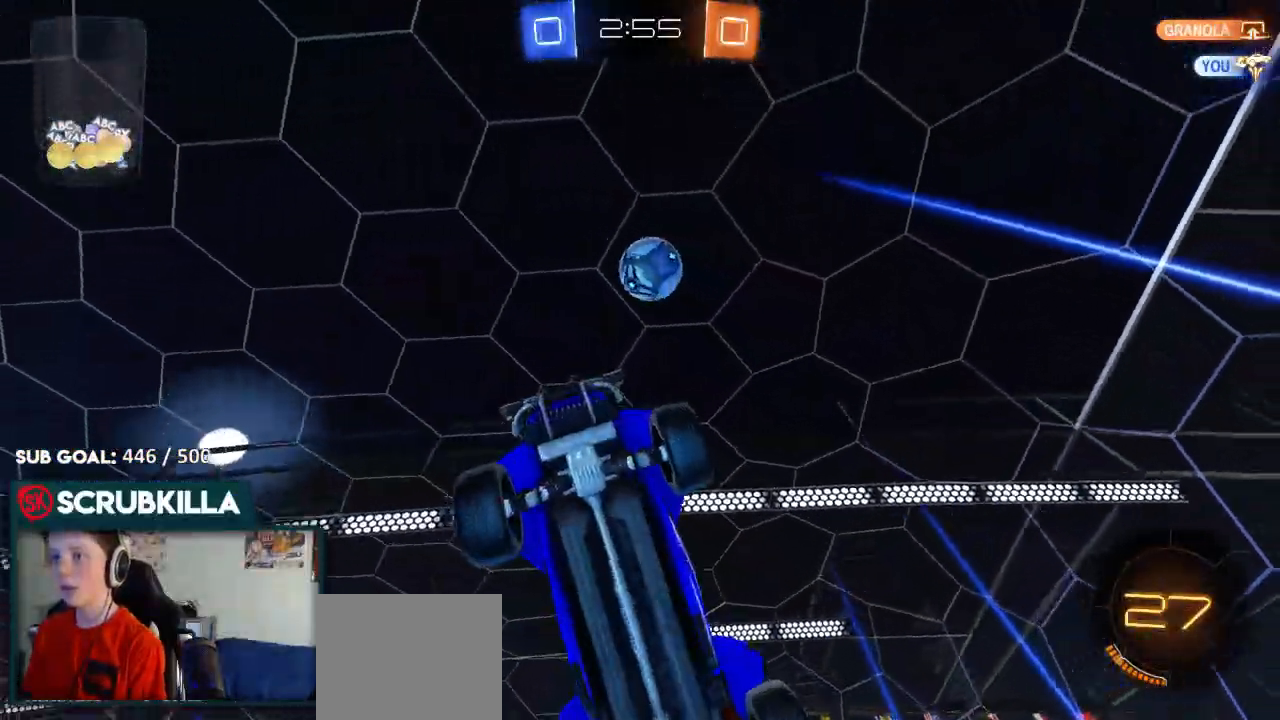
{"dt_ms": 500, "buttons": ["R2"], "left_stick": "center", "right_stick": "down", "events": [[200, "left_stick", "center"], [300, "right_stick", "down"], [367, "R2", "down"]]}
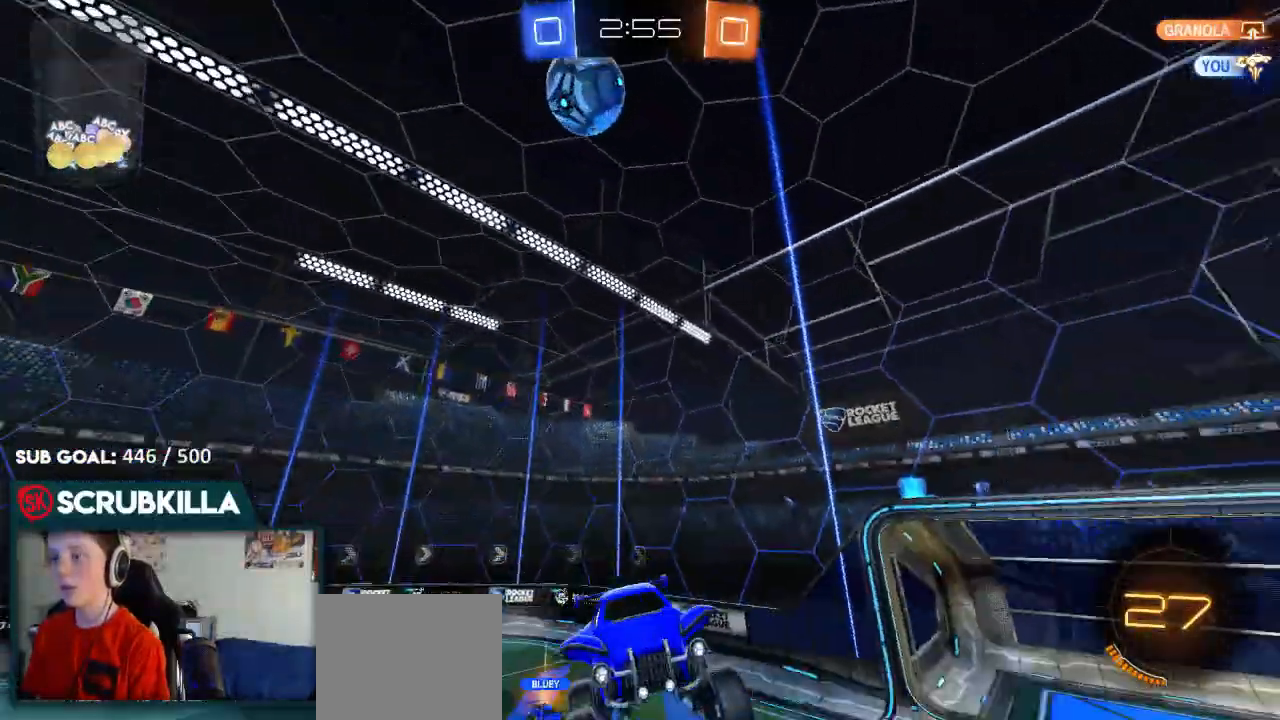
{"dt_ms": 500, "buttons": ["R2"], "left_stick": "left", "right_stick": "down", "events": [[500, "left_stick", "left"]]}
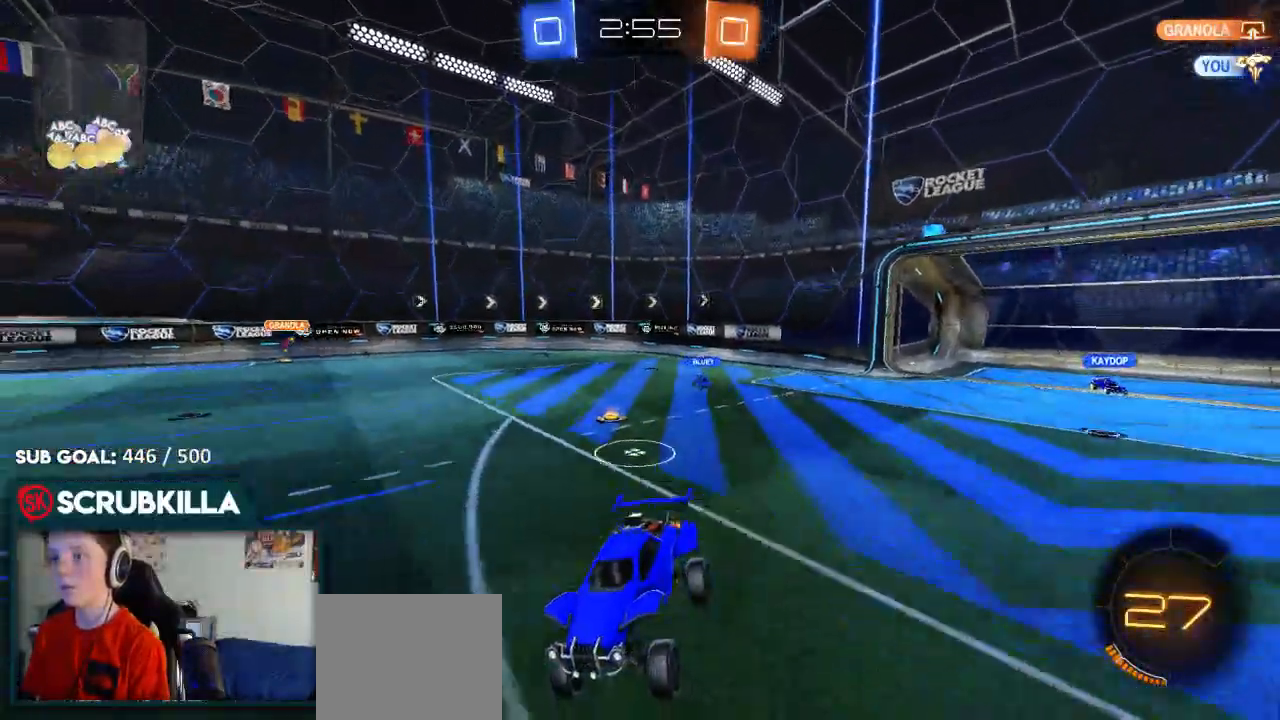
{"dt_ms": 500, "buttons": ["R2"], "left_stick": "left", "right_stick": "center", "events": [[67, "right_stick", "center"], [233, "left_stick", "center"], [367, "left_stick", "left"]]}
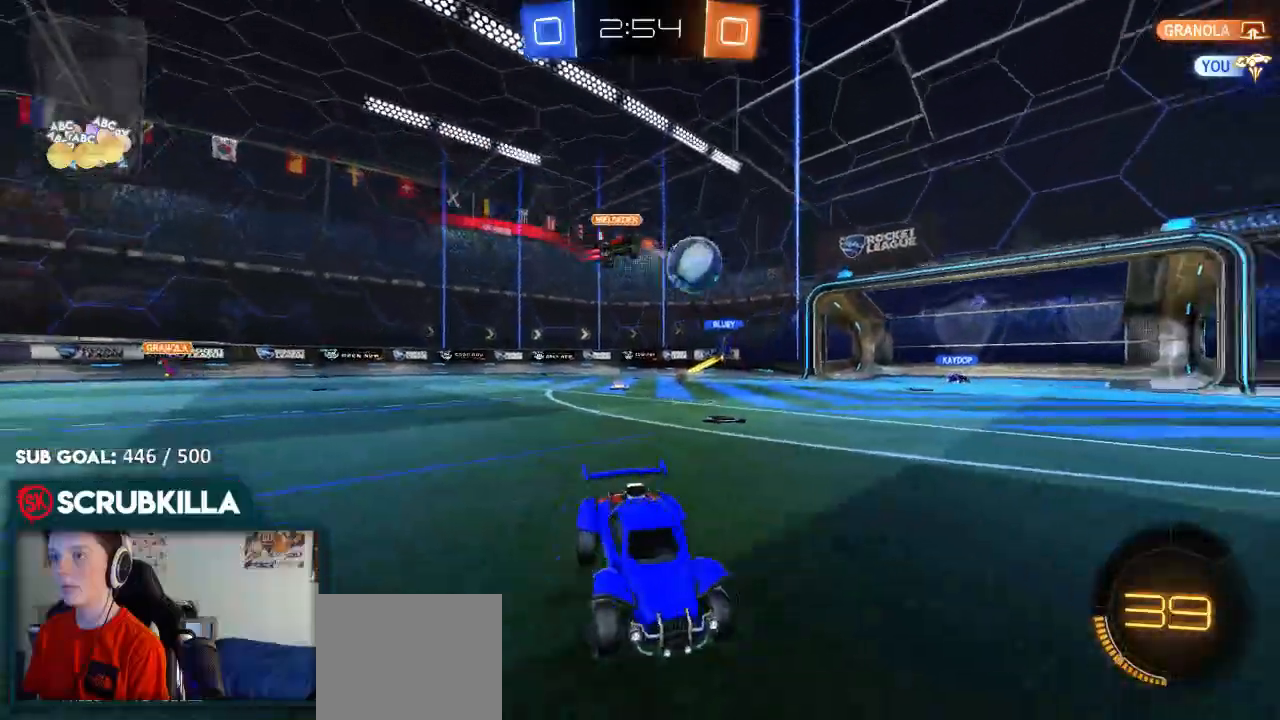
{"dt_ms": 500, "buttons": ["B", "R2"], "left_stick": "center", "right_stick": "center", "events": [[150, "B", "down"], [417, "left_stick", "center"]]}
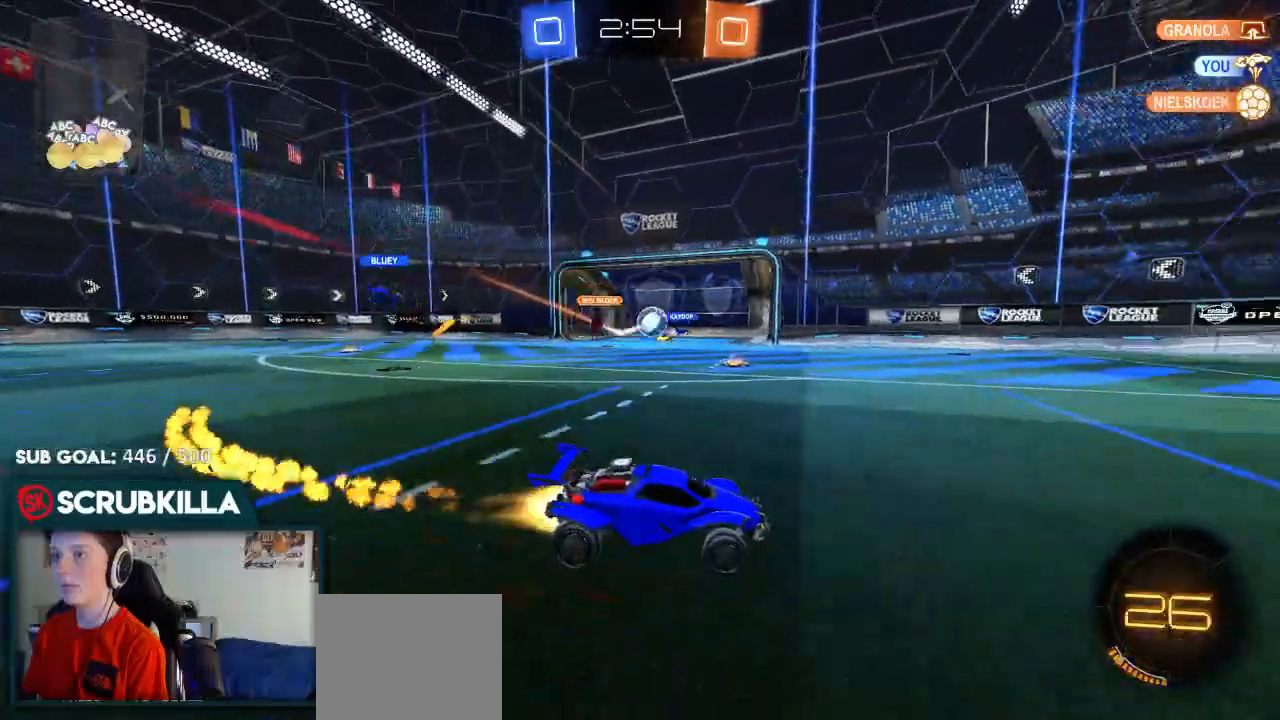
{"dt_ms": 500, "buttons": ["R2"], "left_stick": "down", "right_stick": "center", "events": [[117, "B", "up"], [283, "left_stick", "down-left"], [450, "left_stick", "down"]]}
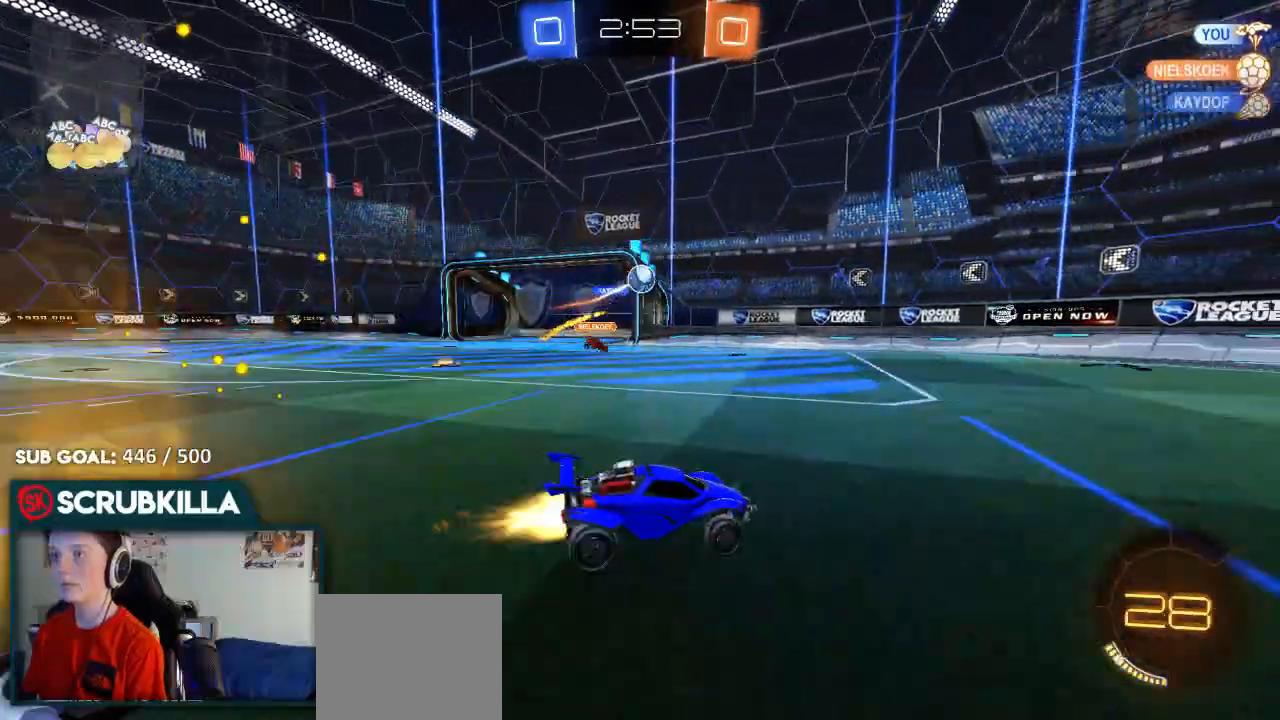
{"dt_ms": 500, "buttons": ["R2"], "left_stick": "up-left", "right_stick": "center", "events": [[17, "B", "down"], [50, "left_stick", "down-left"], [233, "B", "up"], [417, "A", "down"], [450, "left_stick", "up-left"], [483, "A", "up"]]}
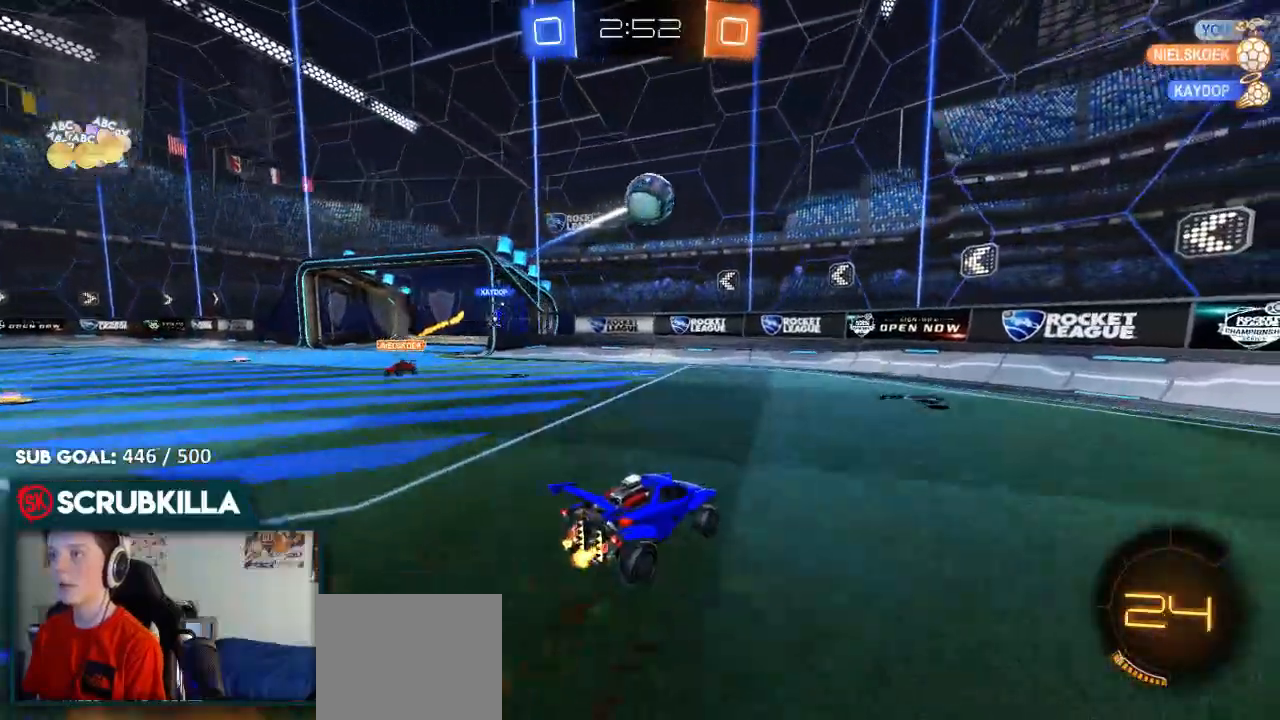
{"dt_ms": 500, "buttons": ["R2"], "left_stick": "up-left", "right_stick": "center", "events": [[33, "A", "down"], [167, "A", "up"], [167, "R2", "up"], [500, "R2", "down"]]}
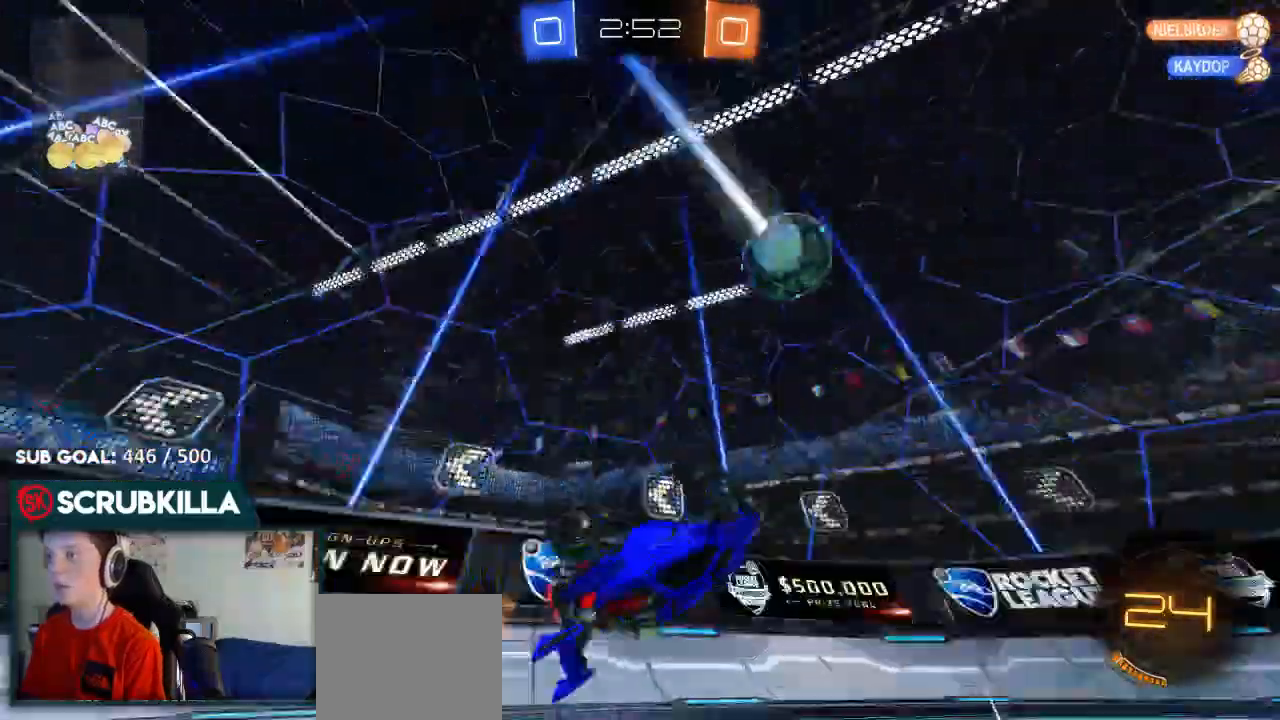
{"dt_ms": 1000, "buttons": ["R2"], "left_stick": "left", "right_stick": "center"}
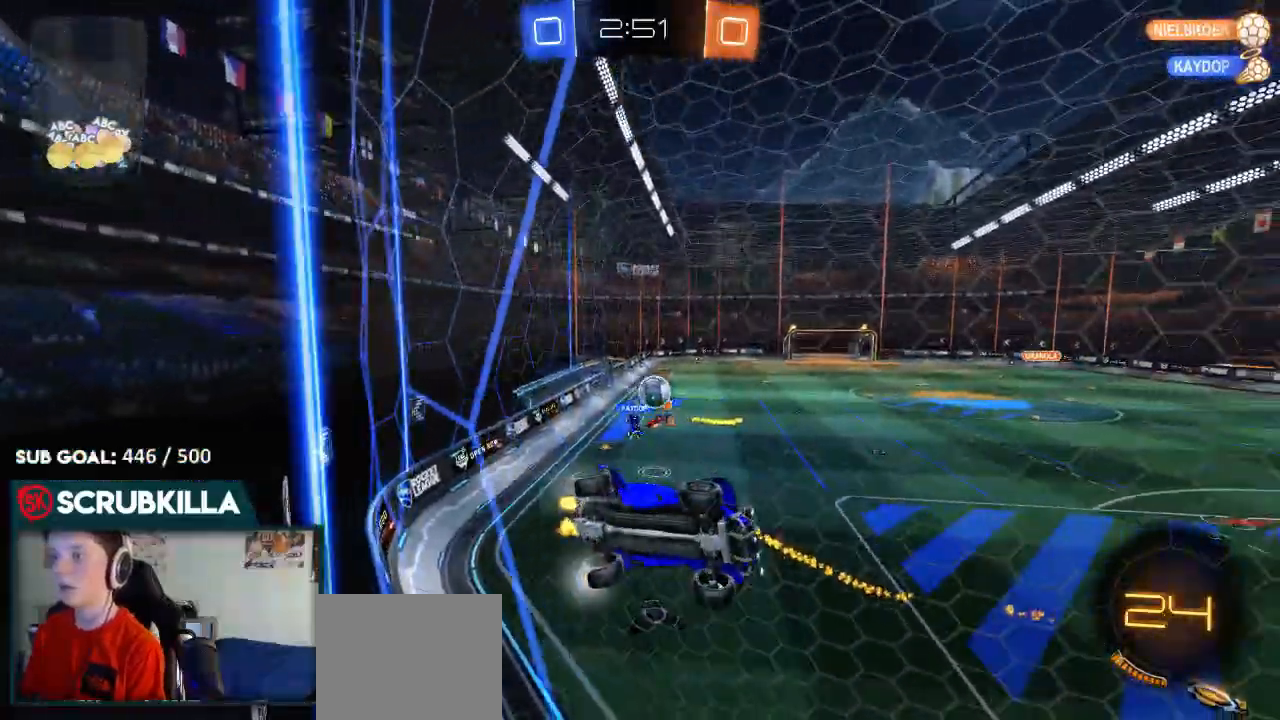
{"dt_ms": 500, "buttons": ["A", "R2"], "left_stick": "down-right", "right_stick": "center", "events": [[383, "left_stick", "center"], [433, "A", "down"], [500, "left_stick", "down-right"]]}
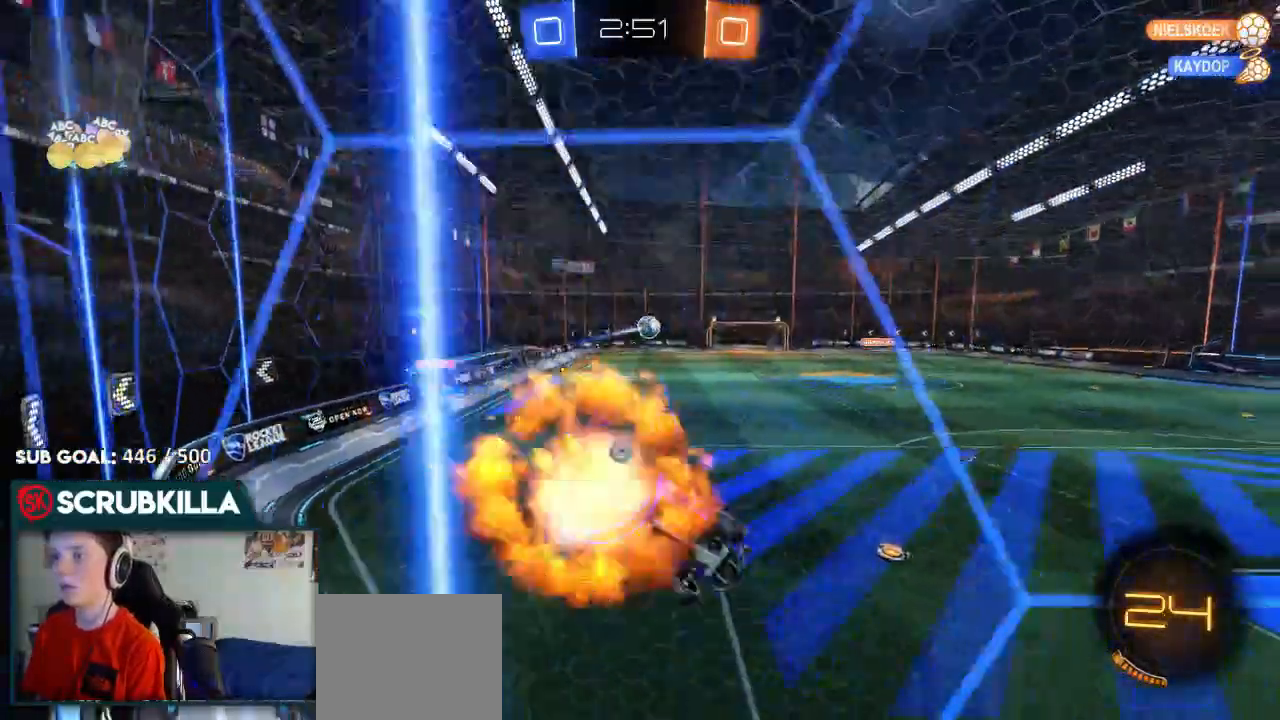
{"dt_ms": 500, "buttons": ["R2"], "left_stick": "up-right", "right_stick": "center", "events": [[67, "X", "down"], [383, "A", "up"], [383, "X", "up"], [483, "left_stick", "up-right"]]}
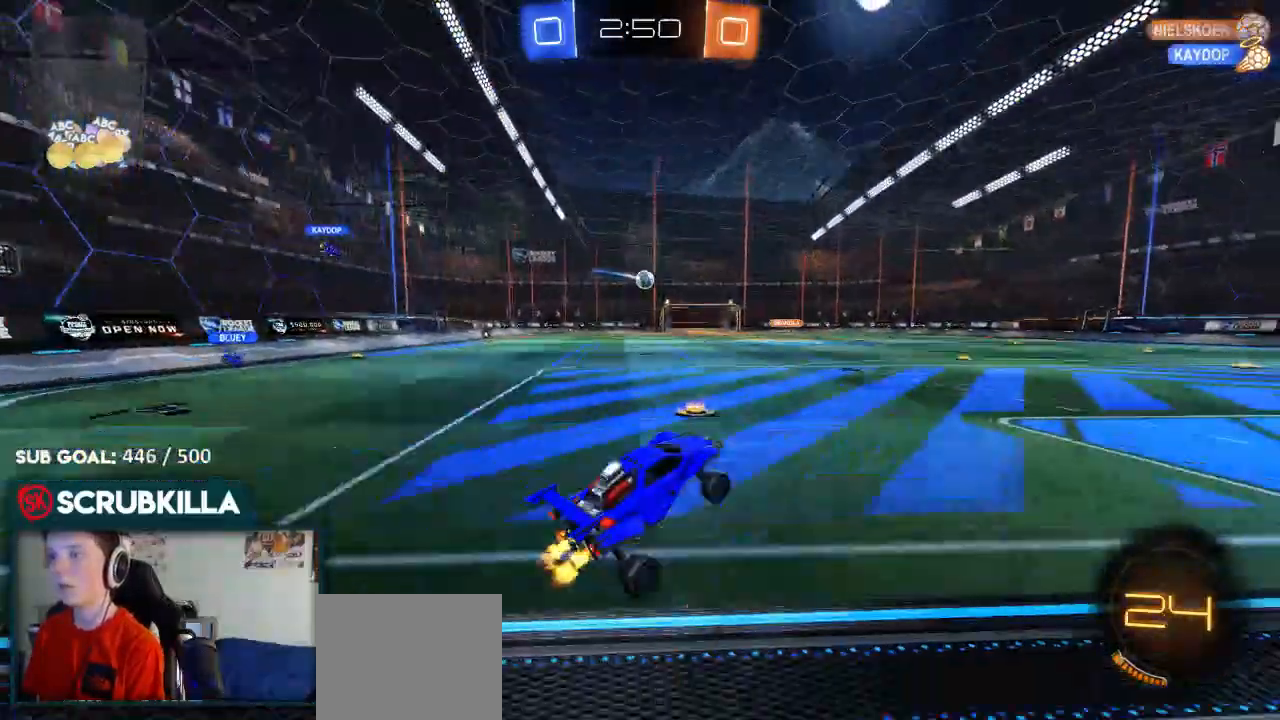
{"dt_ms": 500, "buttons": ["R2"], "left_stick": "center", "right_stick": "center", "events": [[33, "left_stick", "up"], [117, "A", "down"], [167, "A", "up"], [200, "left_stick", "up-right"], [433, "left_stick", "center"]]}
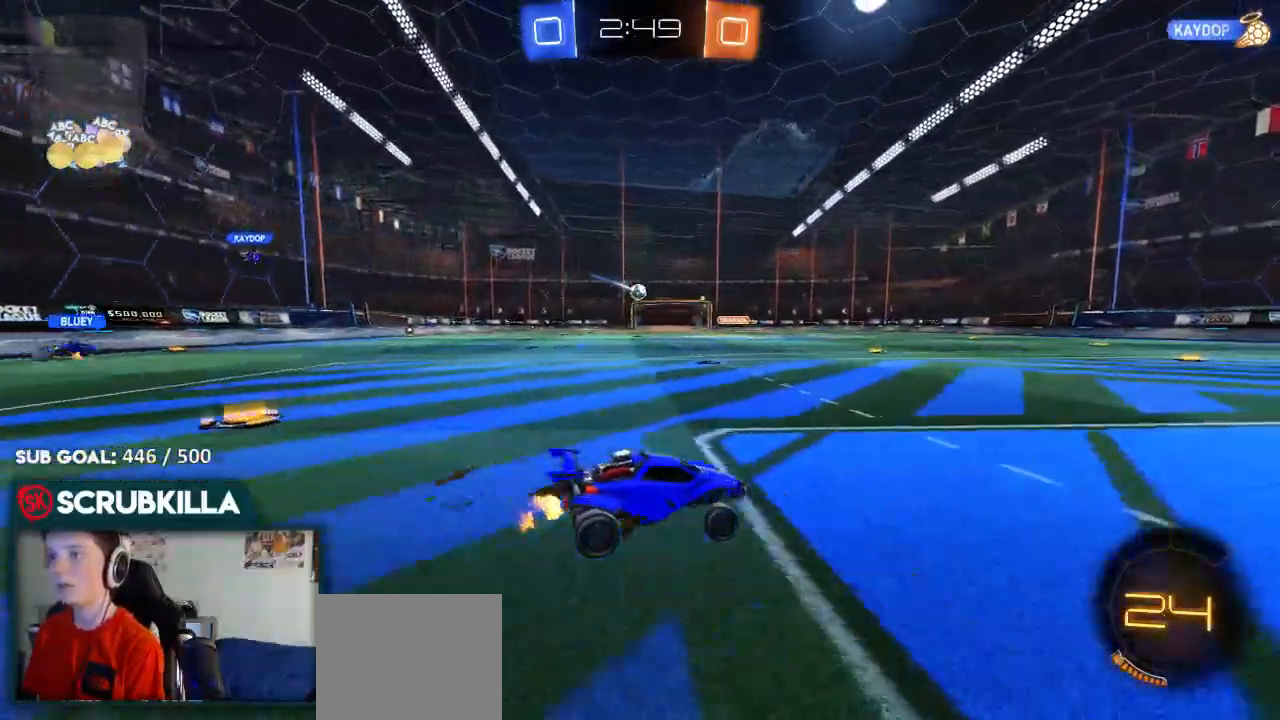
{"dt_ms": 500, "buttons": ["R2"], "left_stick": "center", "right_stick": "center", "events": [[33, "left_stick", "down-left"], [400, "left_stick", "center"]]}
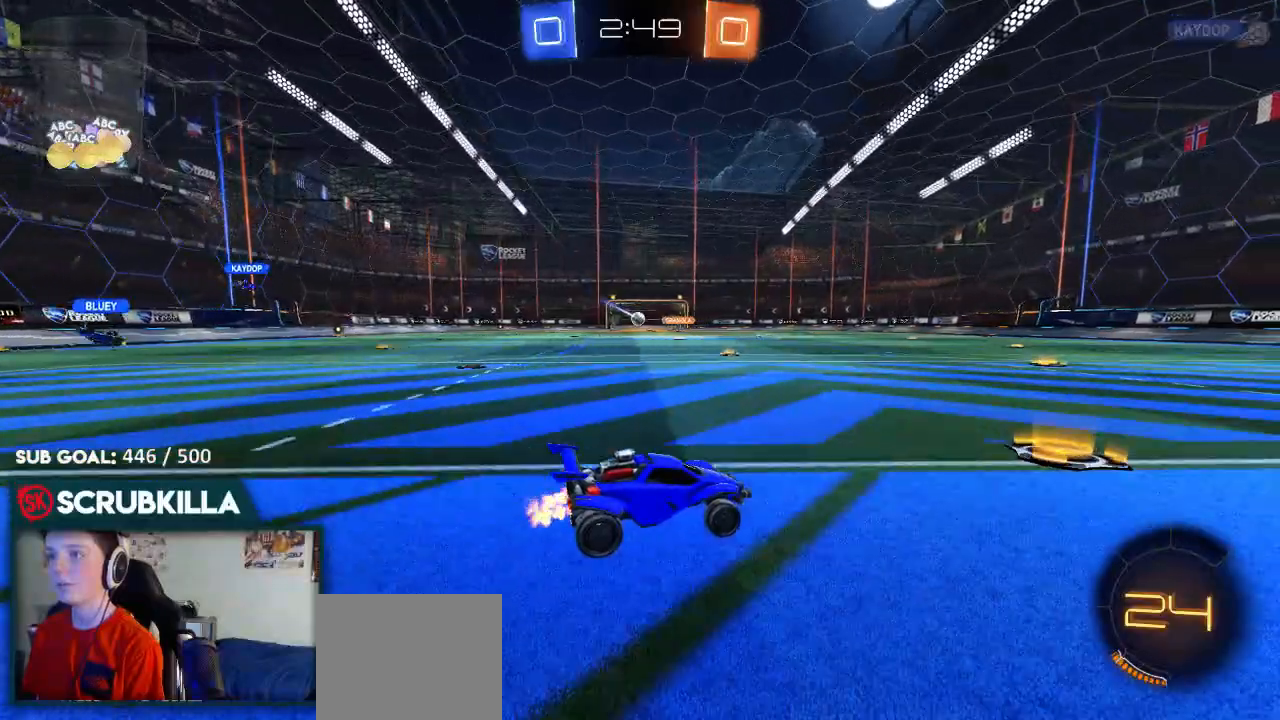
{"dt_ms": 500, "buttons": ["R2"], "left_stick": "center", "right_stick": "center", "events": [[200, "R2", "up"], [200, "left_stick", "right"], [383, "left_stick", "center"], [433, "R2", "down"]]}
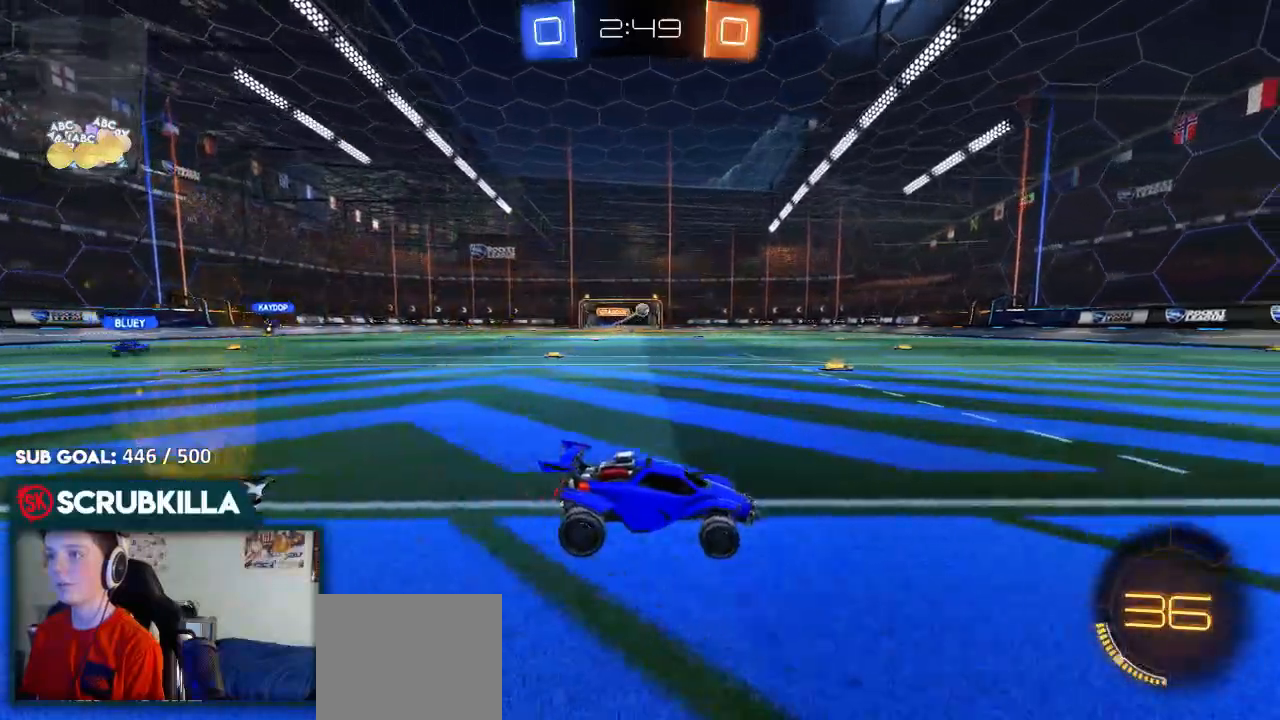
{"dt_ms": 500, "buttons": ["R2"], "left_stick": "center", "right_stick": "center", "events": []}
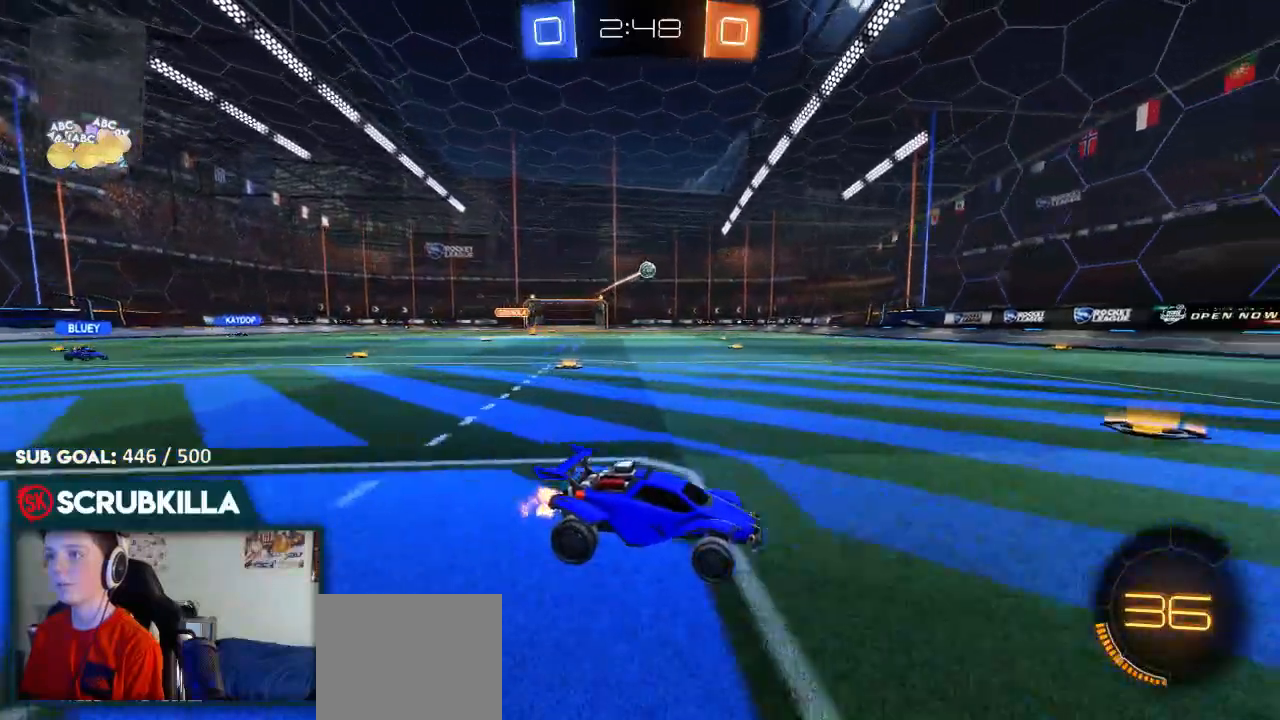
{"dt_ms": 500, "buttons": ["R2"], "left_stick": "center", "right_stick": "center", "events": [[50, "left_stick", "right"], [117, "left_stick", "center"], [300, "left_stick", "left"], [367, "left_stick", "center"]]}
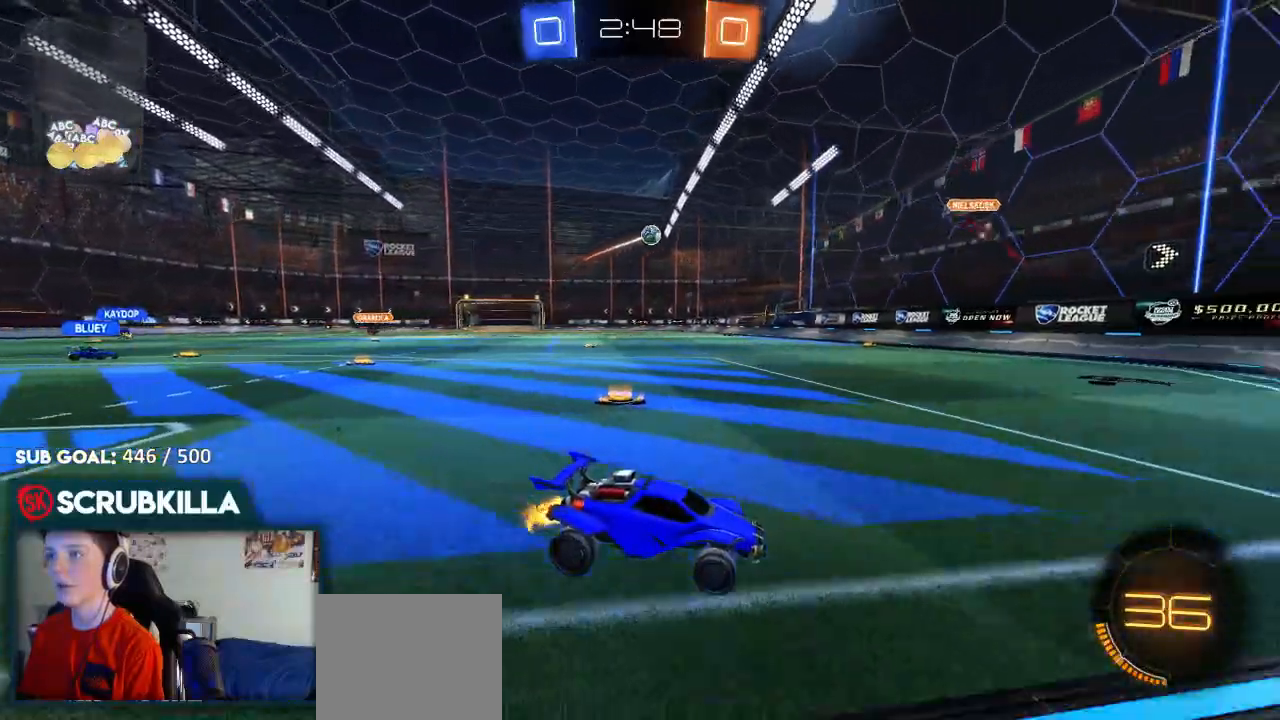
{"dt_ms": 500, "buttons": ["R2"], "left_stick": "left", "right_stick": "center", "events": [[67, "R2", "up"], [67, "X", "down"], [67, "left_stick", "left"], [217, "R2", "down"], [333, "X", "up"]]}
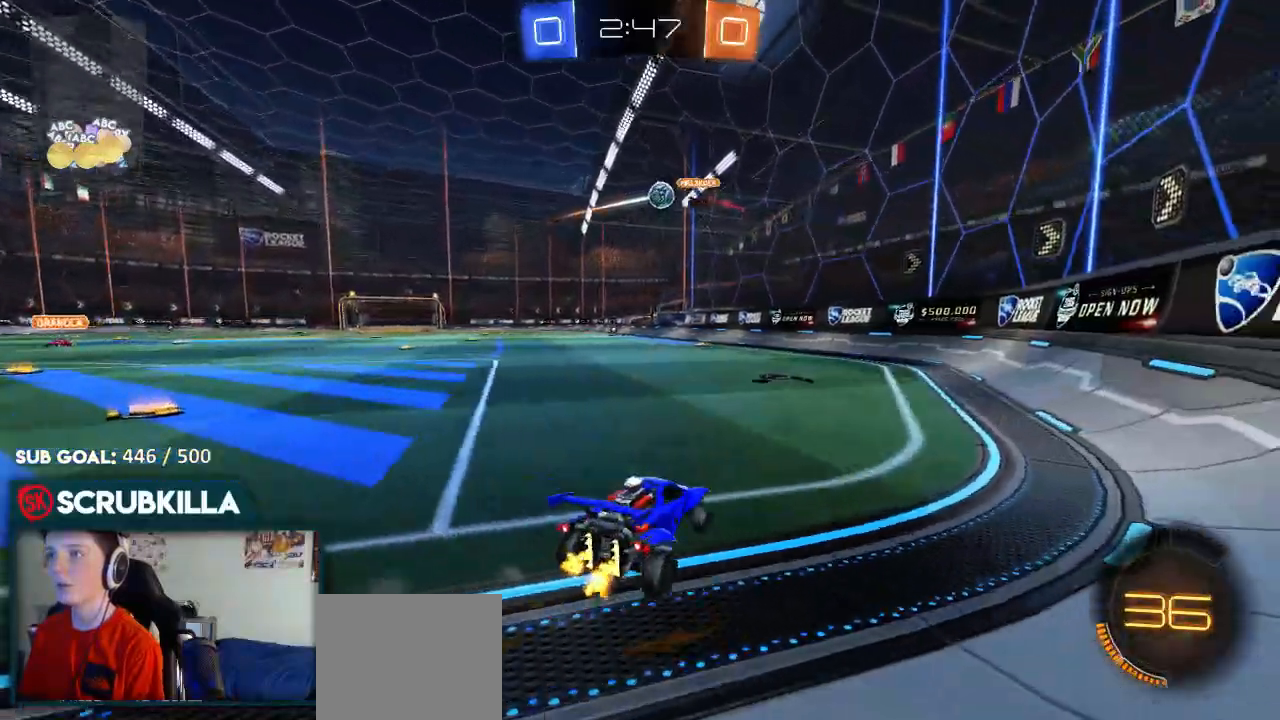
{"dt_ms": 500, "buttons": ["R2"], "left_stick": "left", "right_stick": "center", "events": []}
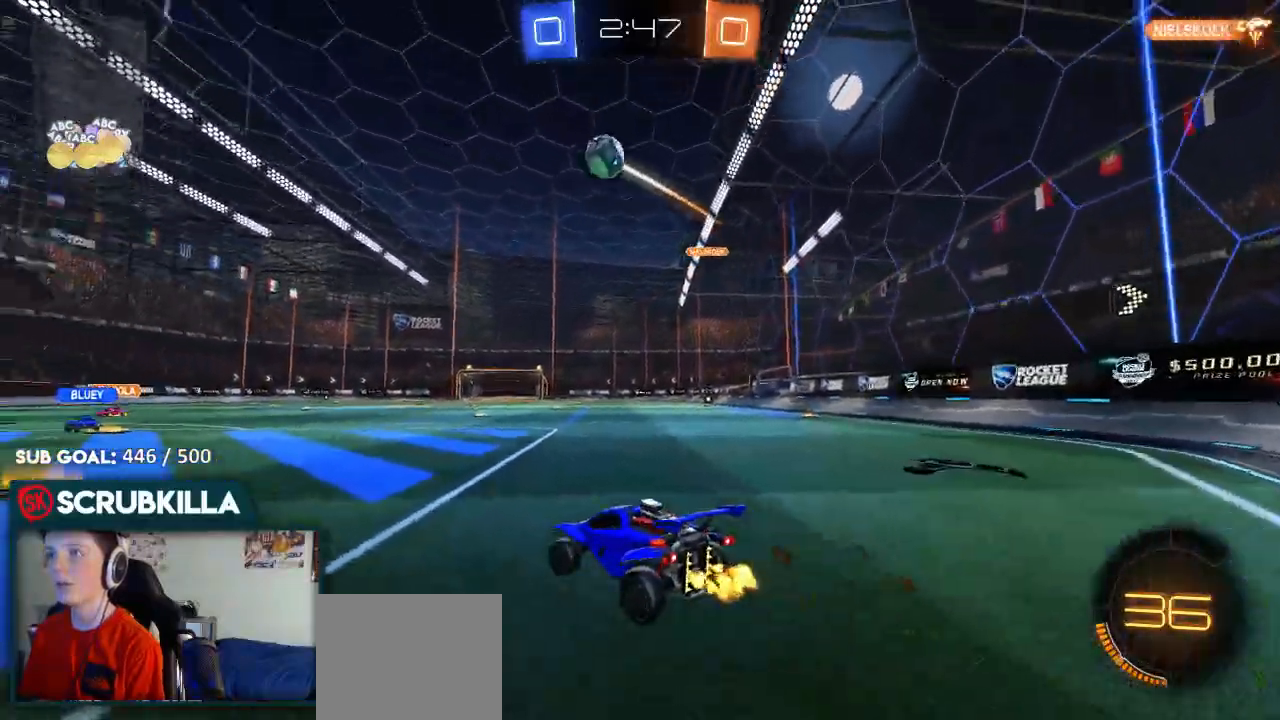
{"dt_ms": 500, "buttons": ["R2"], "left_stick": "left", "right_stick": "center", "events": [[233, "left_stick", "center"], [333, "Y", "down"], [400, "Y", "up"], [467, "left_stick", "left"]]}
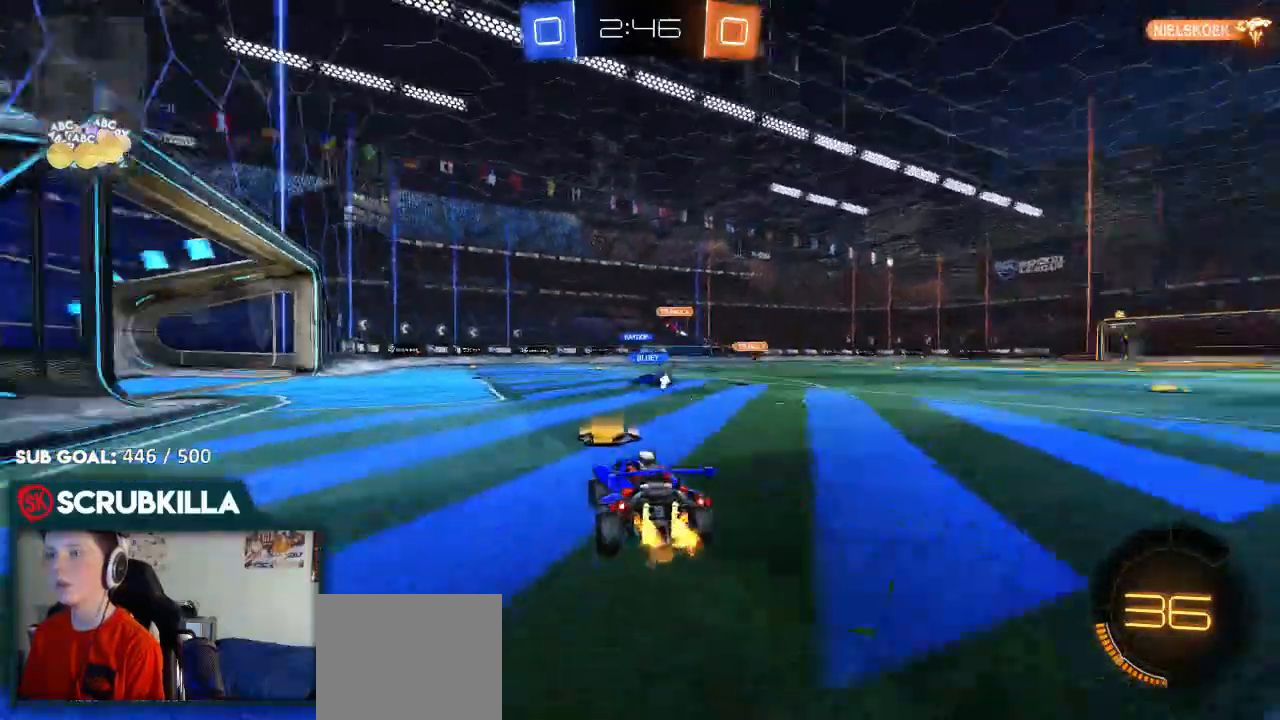
{"dt_ms": 500, "buttons": ["B", "R2"], "left_stick": "left", "right_stick": "center", "events": [[100, "left_stick", "center"], [233, "Y", "down"], [233, "left_stick", "left"], [300, "B", "down"], [300, "Y", "up"]]}
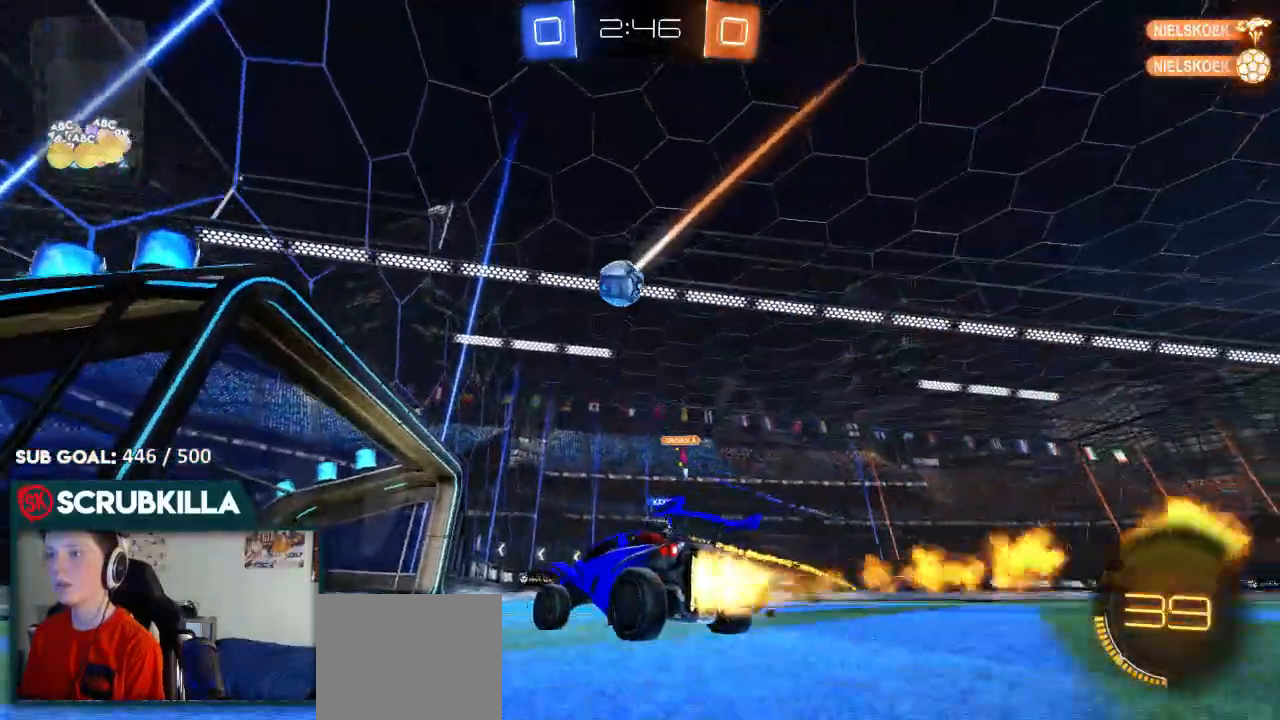
{"dt_ms": 500, "buttons": ["R2"], "left_stick": "right", "right_stick": "center", "events": [[17, "left_stick", "down-left"], [150, "left_stick", "center"], [183, "B", "up"], [267, "left_stick", "right"]]}
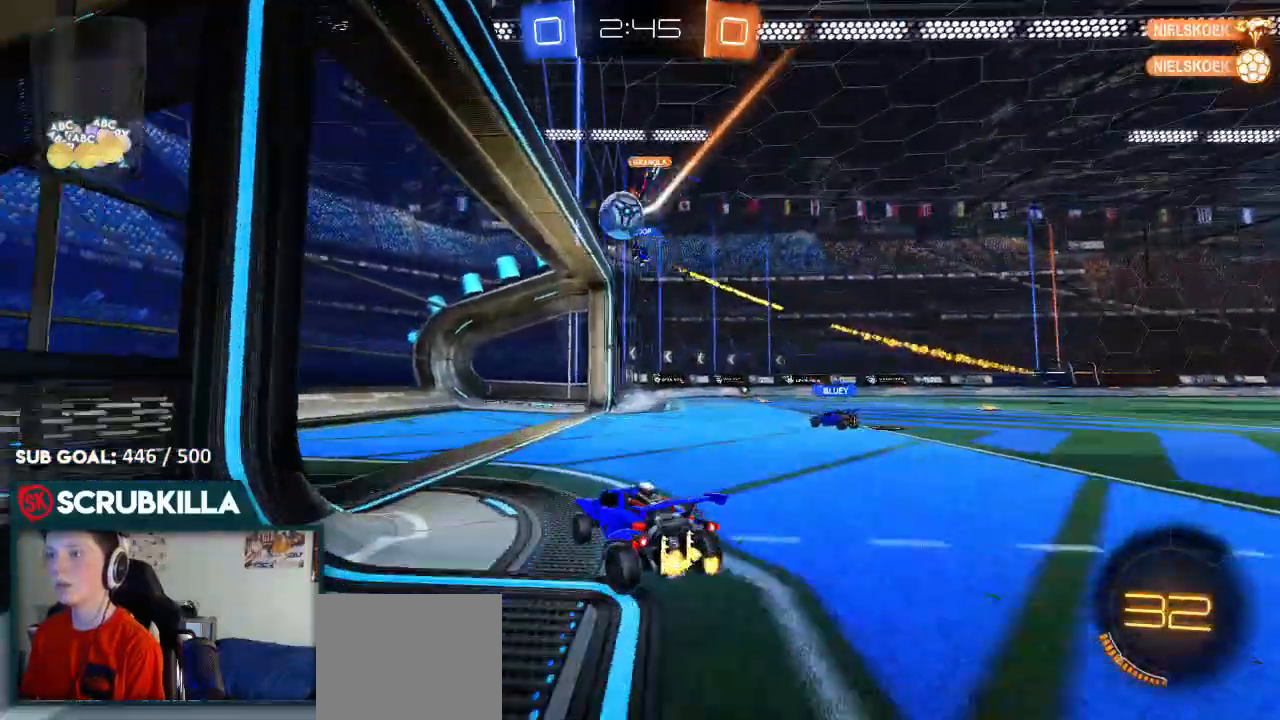
{"dt_ms": 500, "buttons": [], "left_stick": "right", "right_stick": "center", "events": [[50, "R2", "up"], [150, "left_stick", "center"], [233, "left_stick", "right"]]}
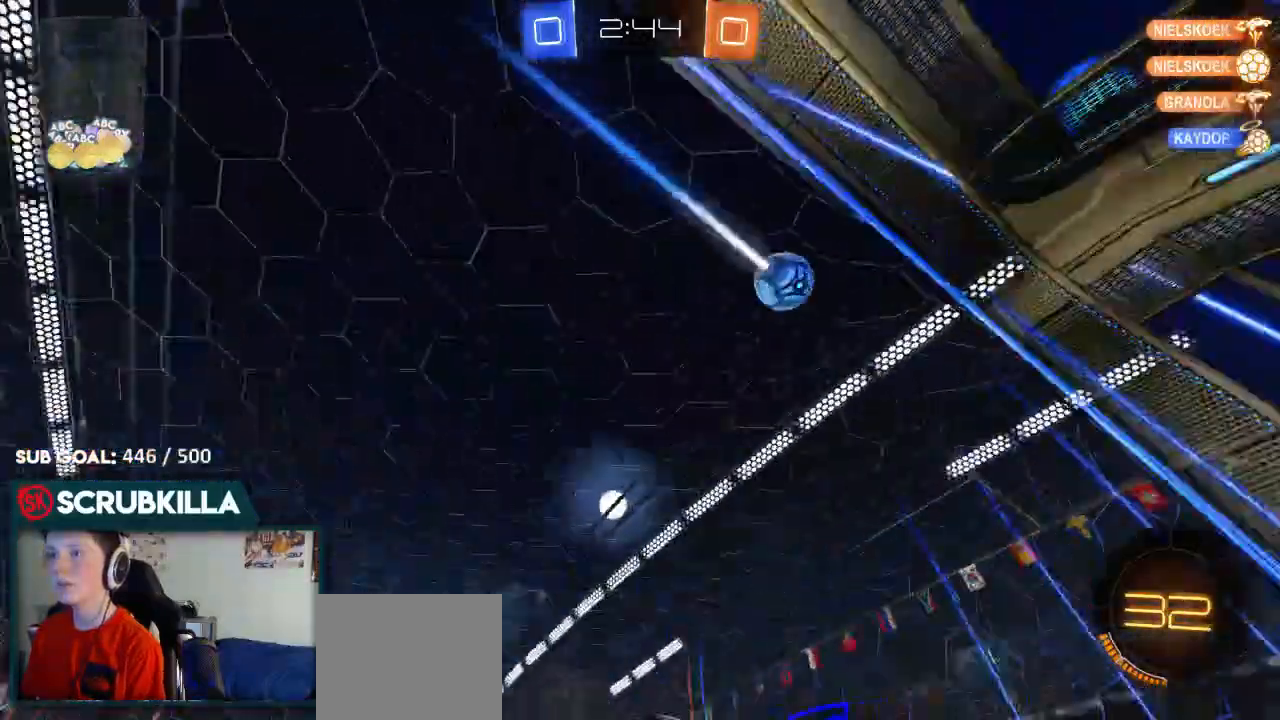
{"dt_ms": 500, "buttons": ["R2"], "left_stick": "right", "right_stick": "center", "events": [[33, "R2", "down"], [100, "X", "down"], [167, "X", "up"]]}
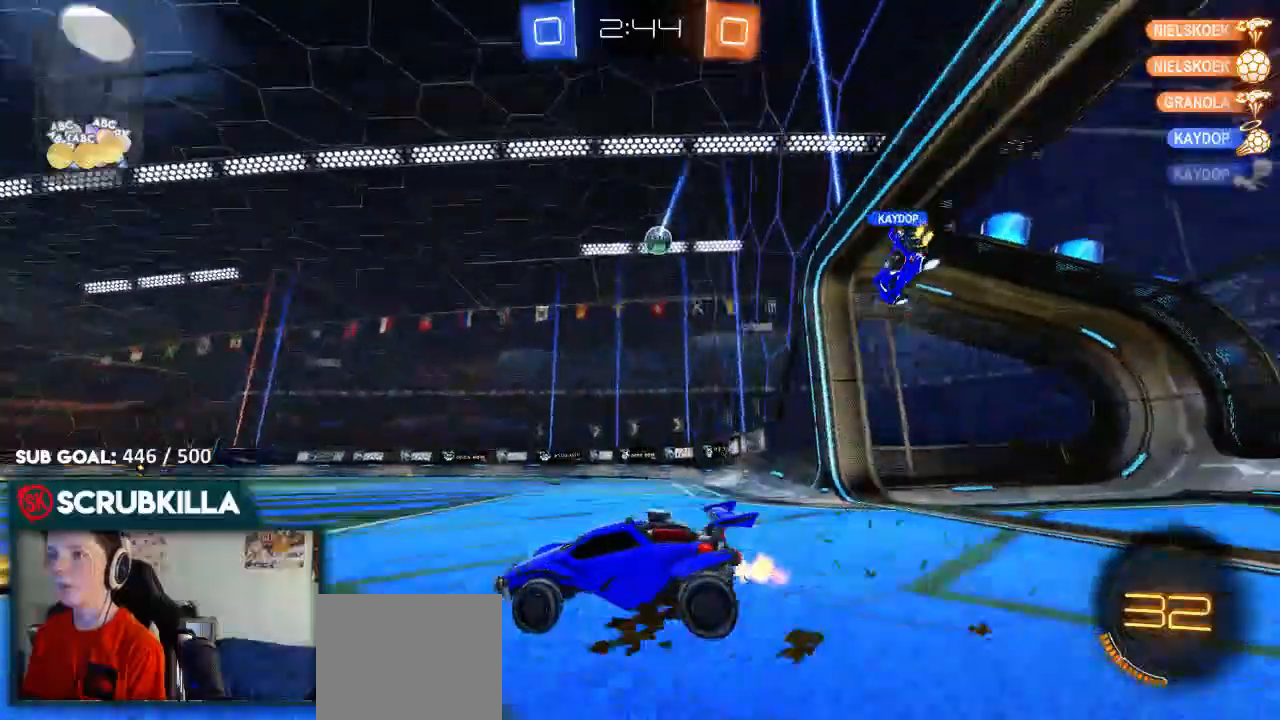
{"dt_ms": 500, "buttons": ["A", "B", "R2"], "left_stick": "up", "right_stick": "center", "events": [[133, "B", "down"], [333, "left_stick", "center"], [467, "A", "down"], [483, "left_stick", "up"]]}
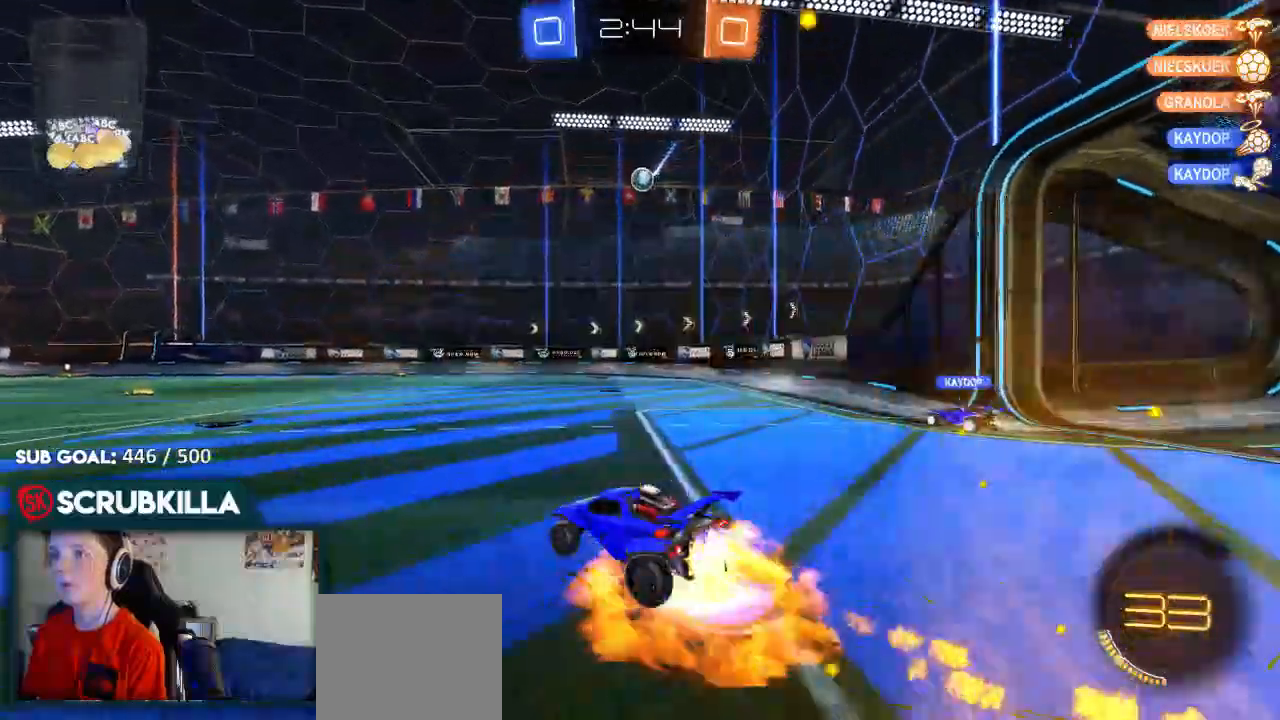
{"dt_ms": 500, "buttons": ["X", "R2"], "left_stick": "up-right", "right_stick": "center"}
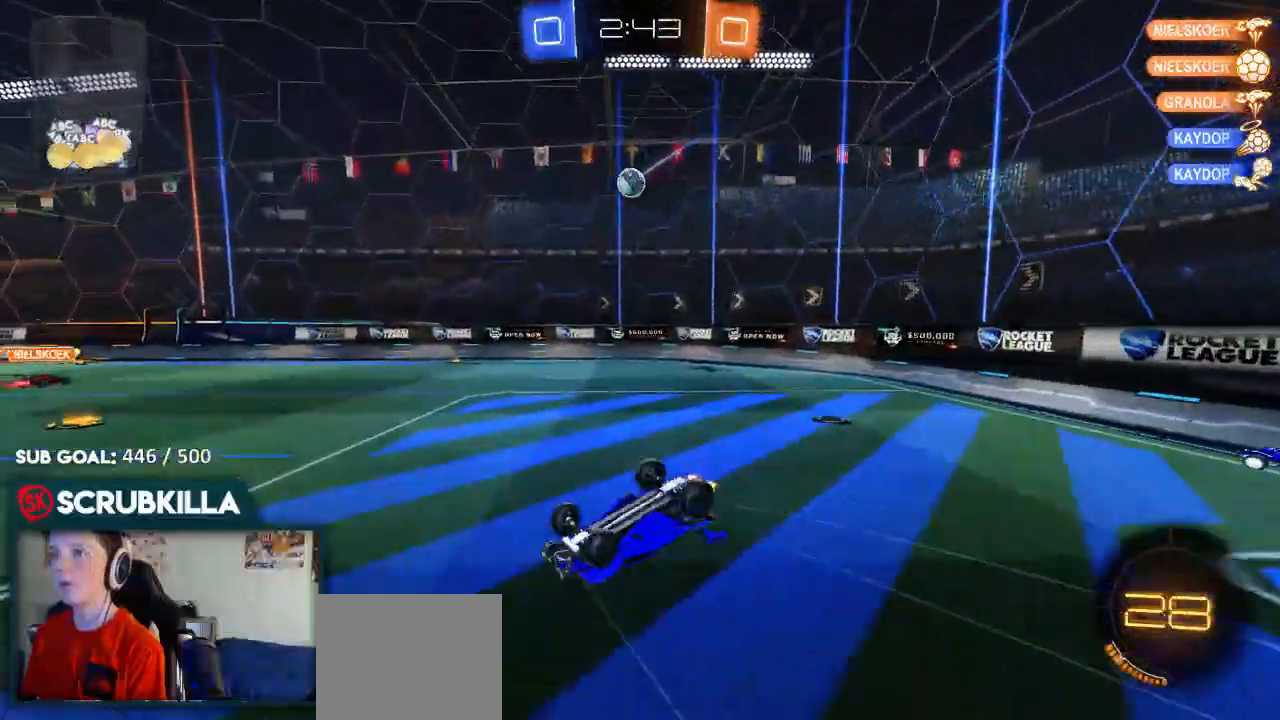
{"dt_ms": 1000, "buttons": ["R2"], "left_stick": "right", "right_stick": "center"}
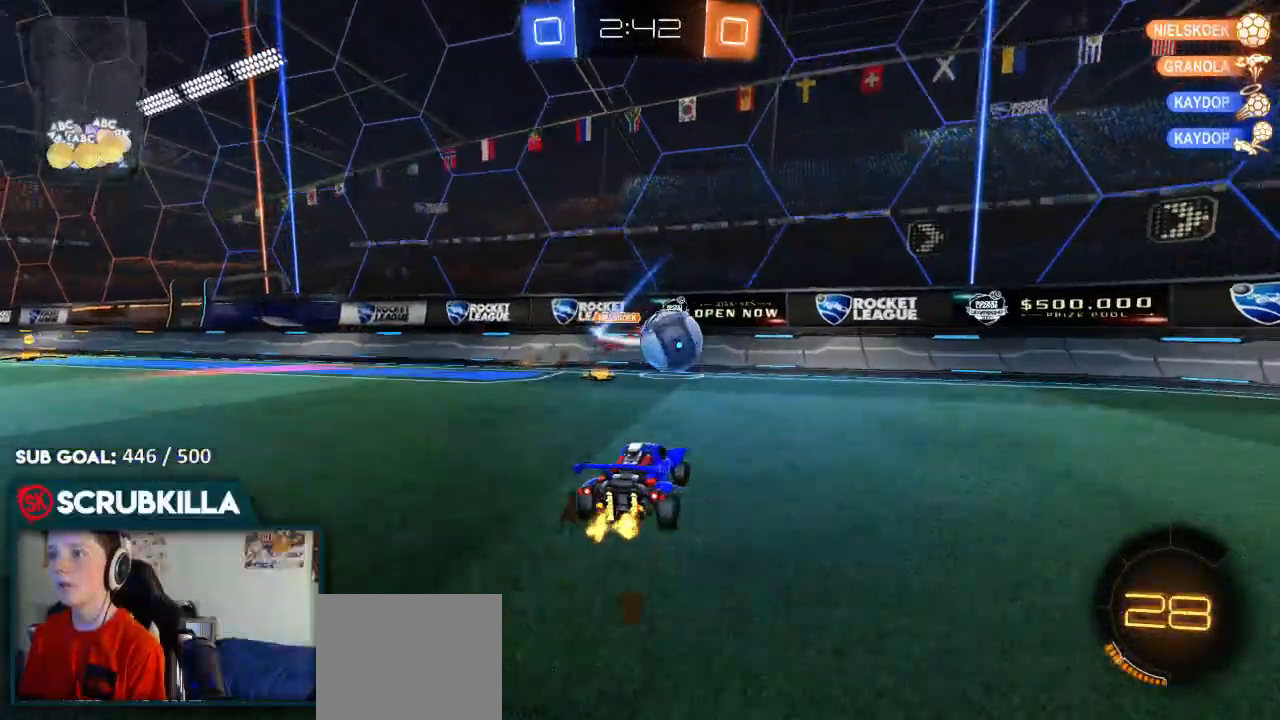
{"dt_ms": 500, "buttons": ["R2"], "left_stick": "center", "right_stick": "center", "events": [[450, "left_stick", "center"]]}
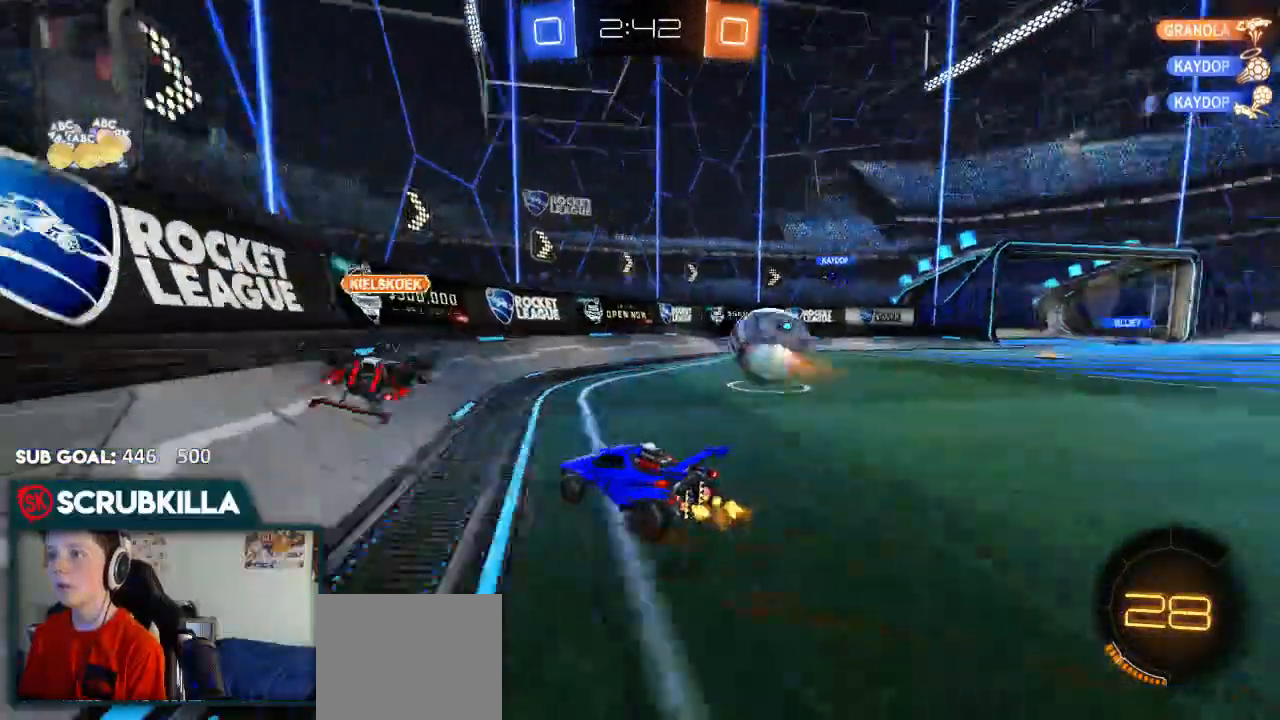
{"dt_ms": 500, "buttons": ["R2"], "left_stick": "right", "right_stick": "center", "events": [[50, "left_stick", "left"], [150, "left_stick", "right"]]}
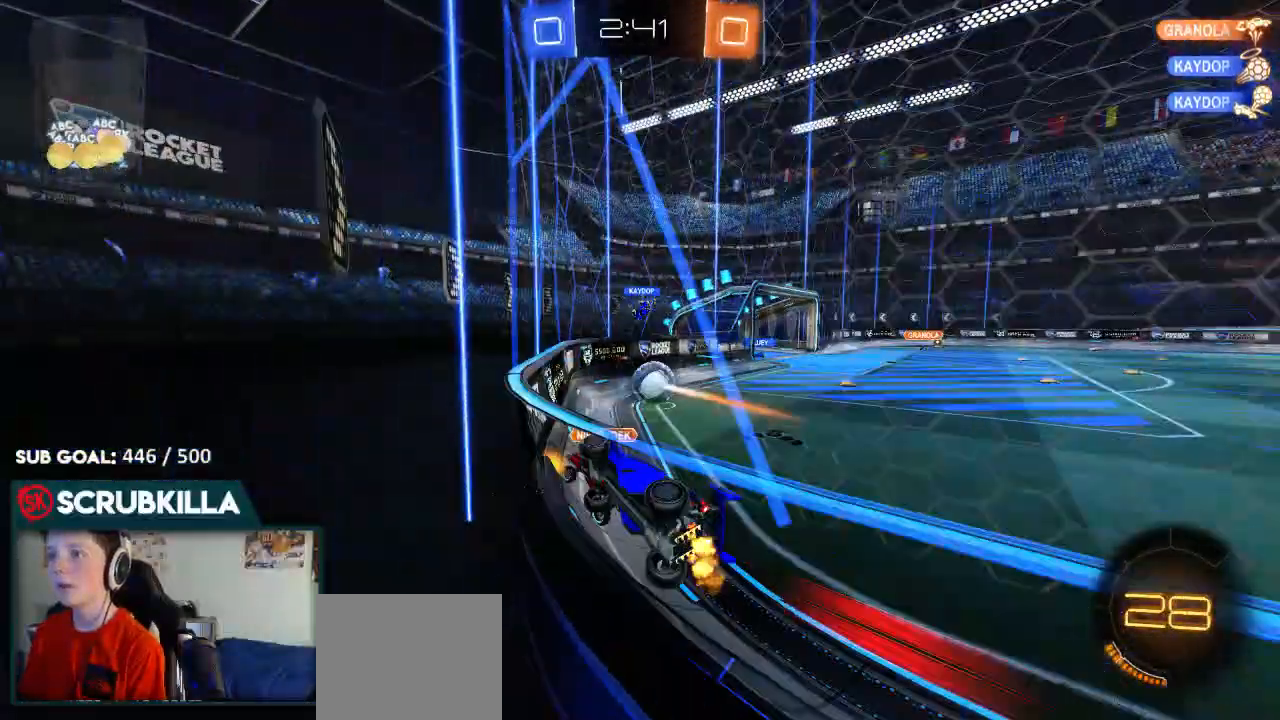
{"dt_ms": 500, "buttons": ["L2"], "left_stick": "right", "right_stick": "center", "events": [[150, "X", "down"], [367, "R2", "up"], [367, "X", "up"], [400, "L2", "down"]]}
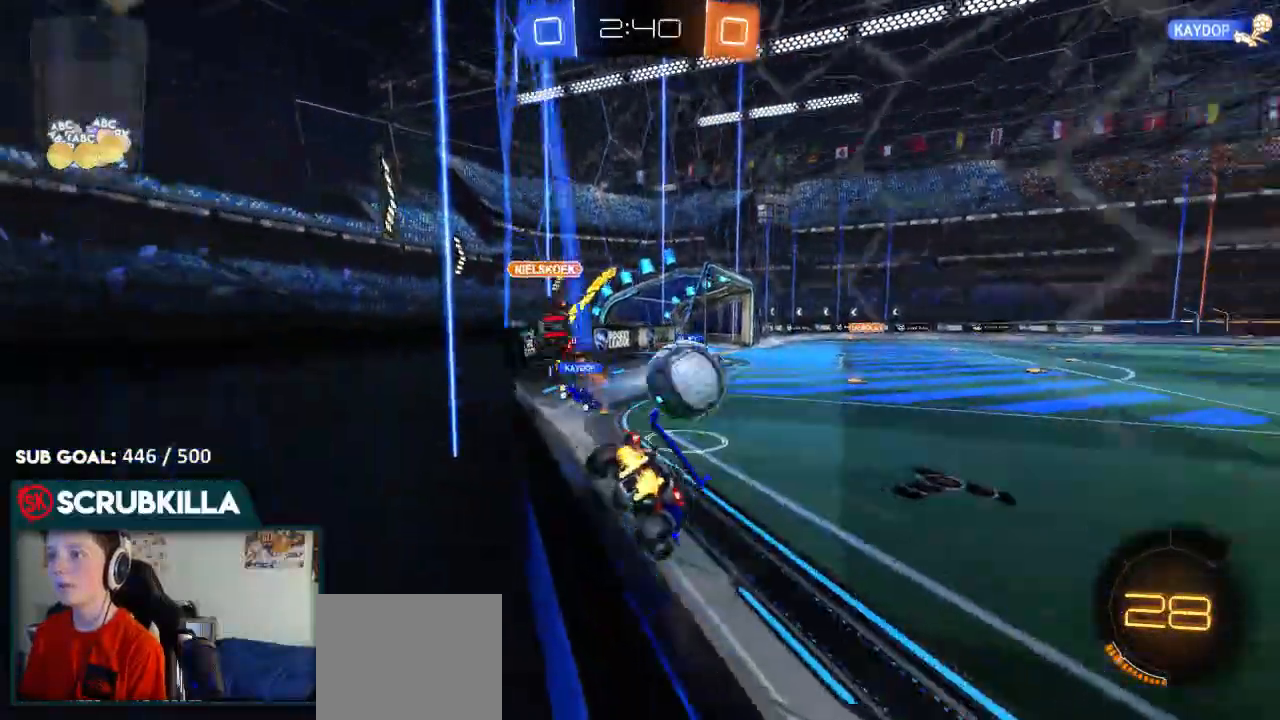
{"dt_ms": 500, "buttons": ["R2"], "left_stick": "right", "right_stick": "center", "events": [[33, "L2", "up"], [167, "L2", "down"], [383, "L2", "up"], [383, "R2", "down"]]}
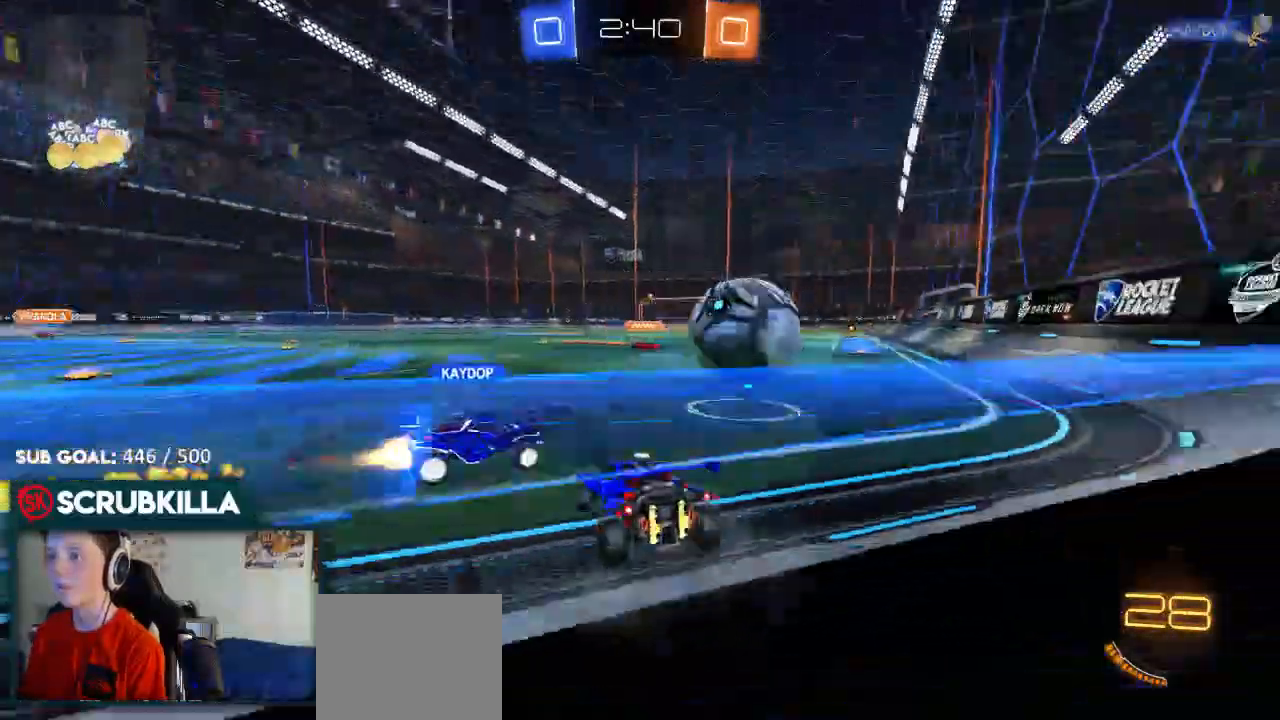
{"dt_ms": 500, "buttons": ["R2"], "left_stick": "left", "right_stick": "center", "events": [[250, "left_stick", "up-left"], [333, "left_stick", "left"]]}